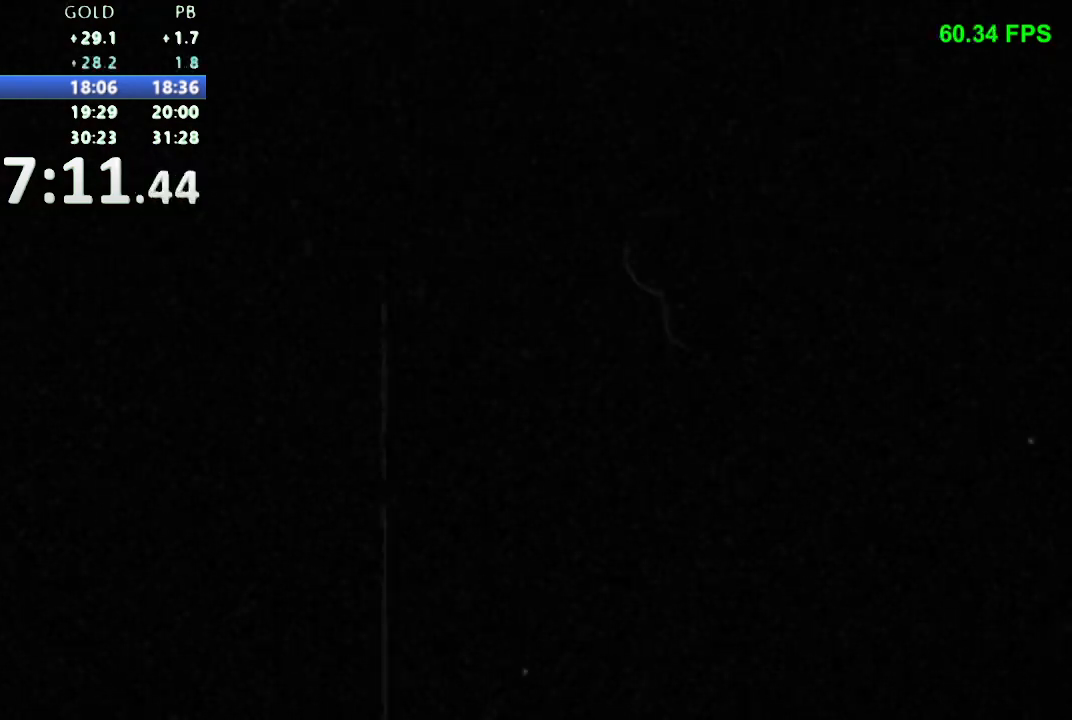
Gameplay with a controller (Nintendo layout); each line is a JSON object with the inputs held at the frame after it (dt_ms = milliseconds from this image to that frame). "events" lists button and stick changes between this image and that frame as [ms after this image, input, new state], when the widget could be followed in between. Not read: L3 R3 SELECT START.
{"dt_ms": 1000, "buttons": ["B"]}
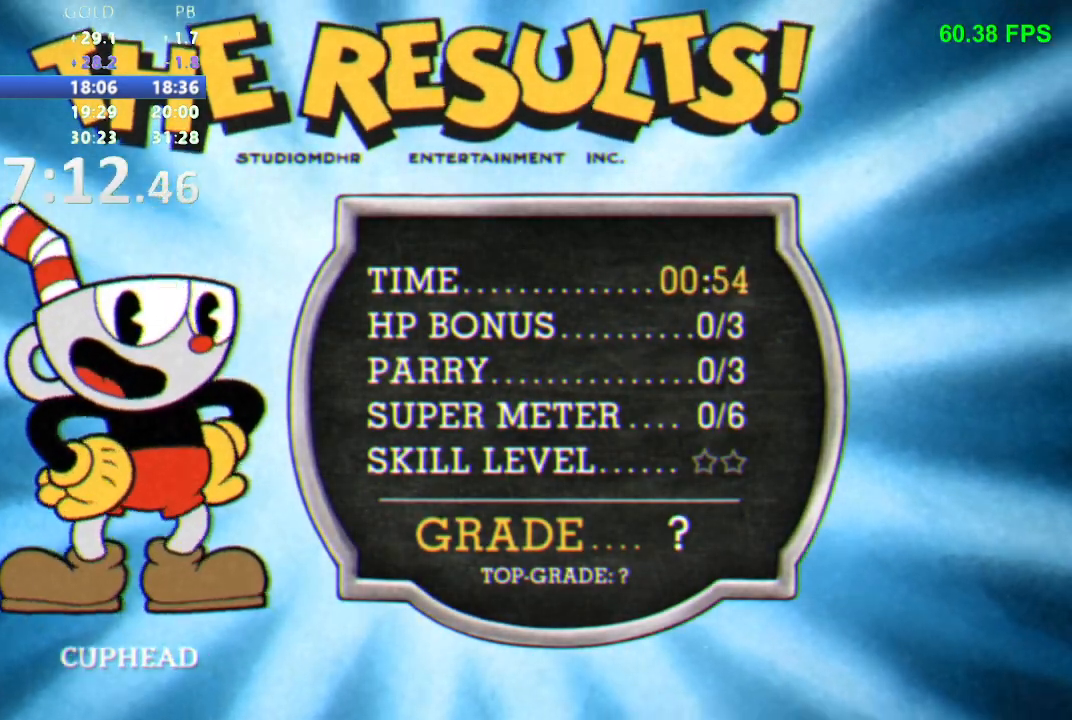
{"dt_ms": 500, "buttons": []}
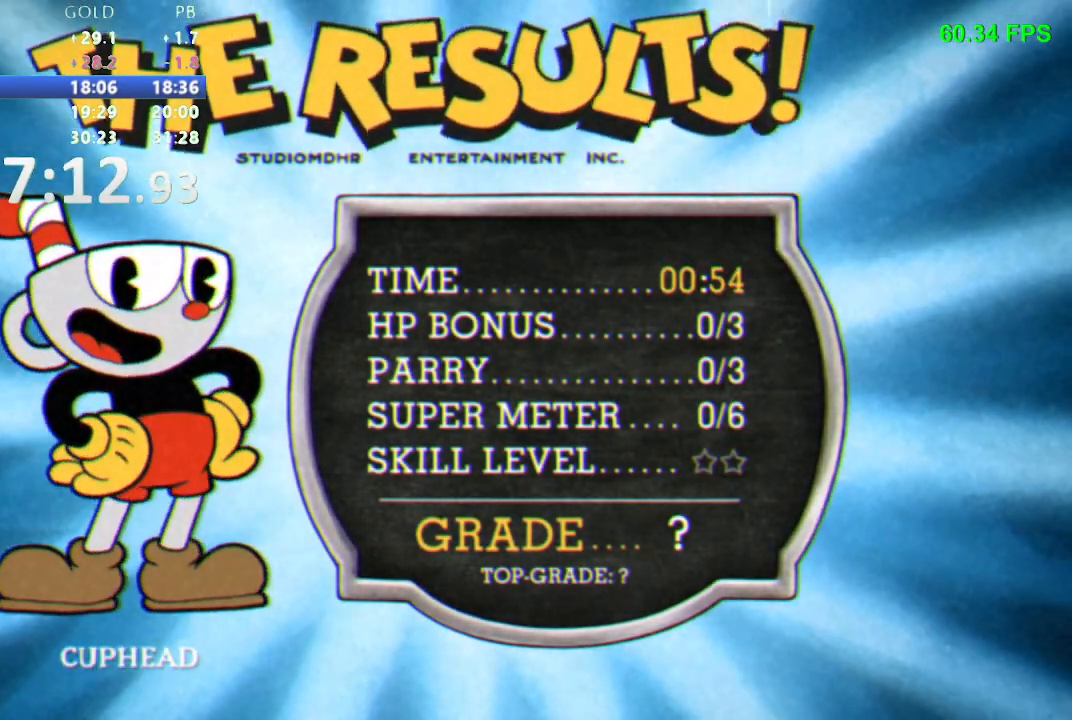
{"dt_ms": 1000, "buttons": []}
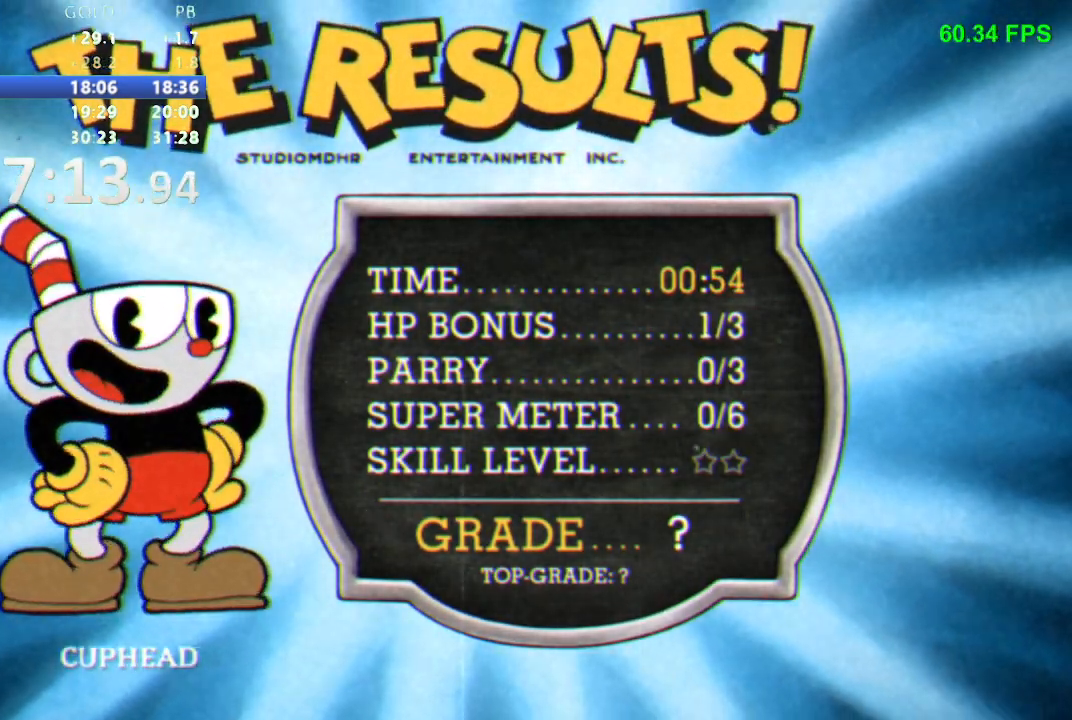
{"dt_ms": 500, "buttons": ["B"], "events": [[50, "B", "down"], [100, "B", "up"], [150, "B", "down"], [200, "B", "up"], [267, "B", "down"], [433, "B", "up"], [500, "B", "down"]]}
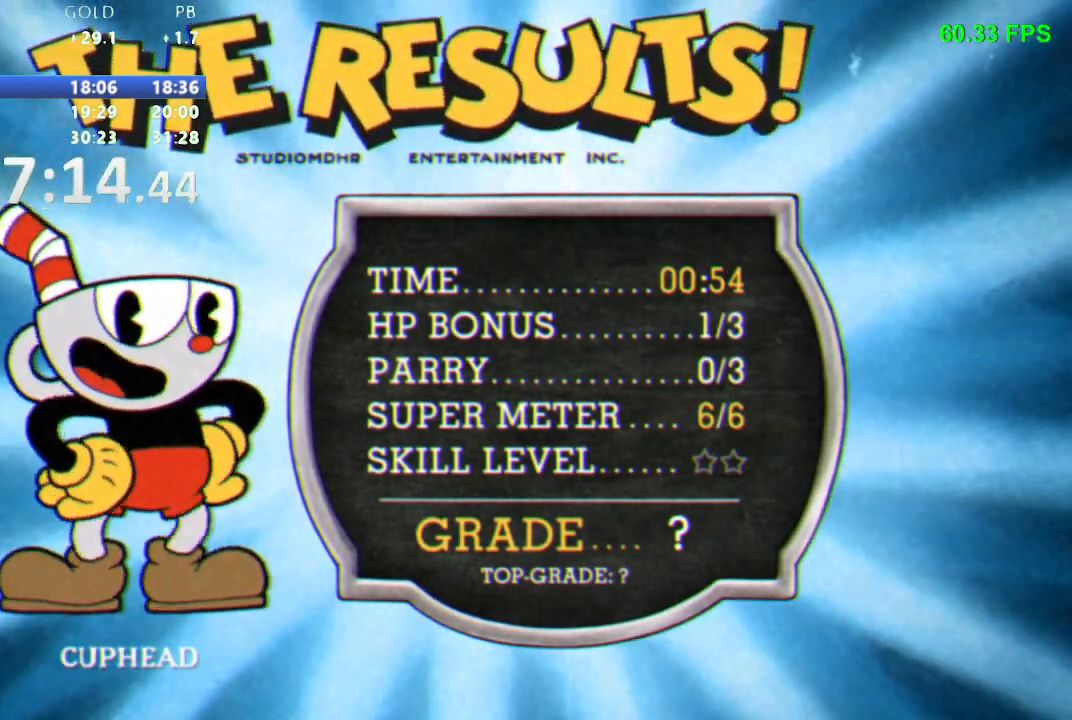
{"dt_ms": 1000, "buttons": ["B"]}
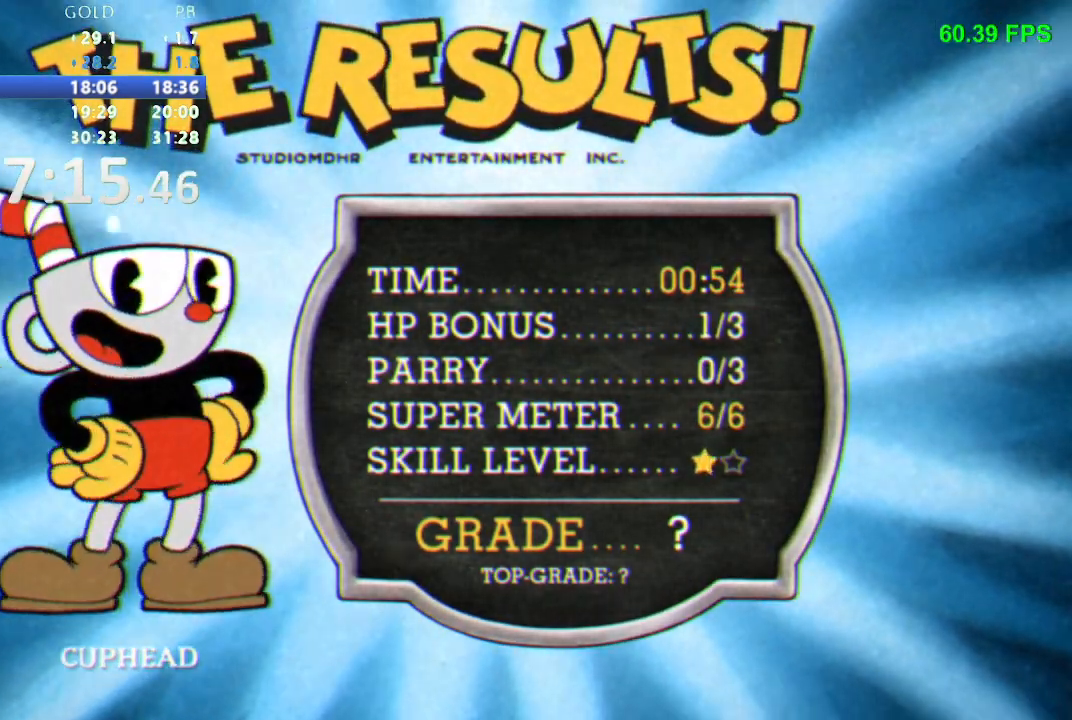
{"dt_ms": 500, "buttons": []}
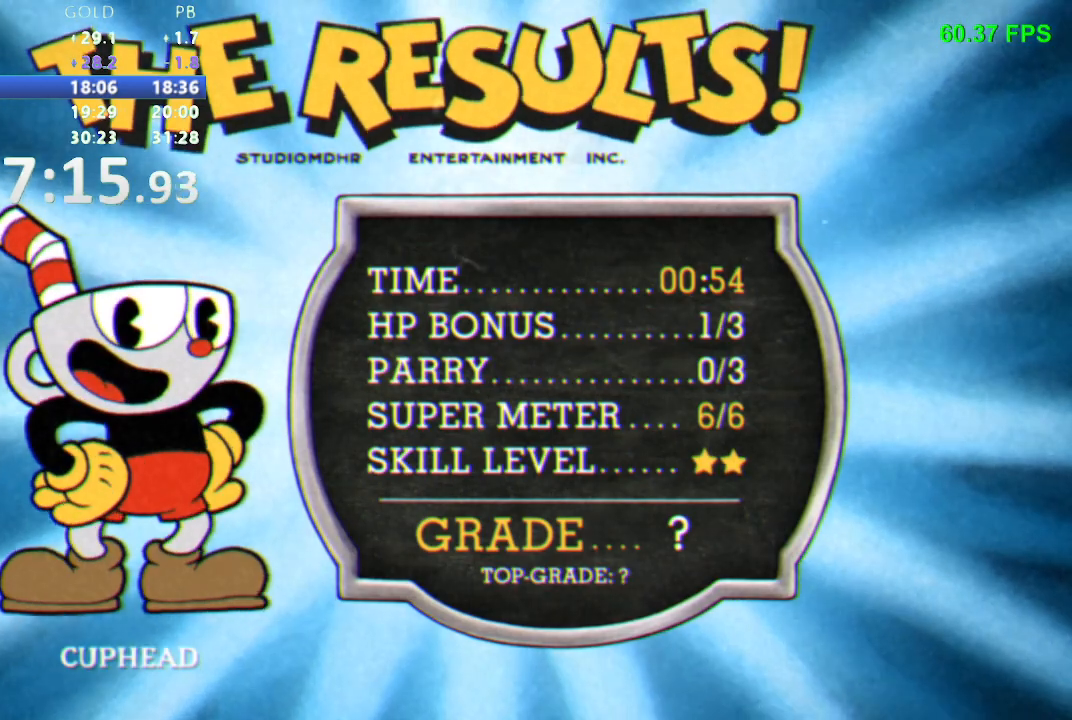
{"dt_ms": 1000, "buttons": []}
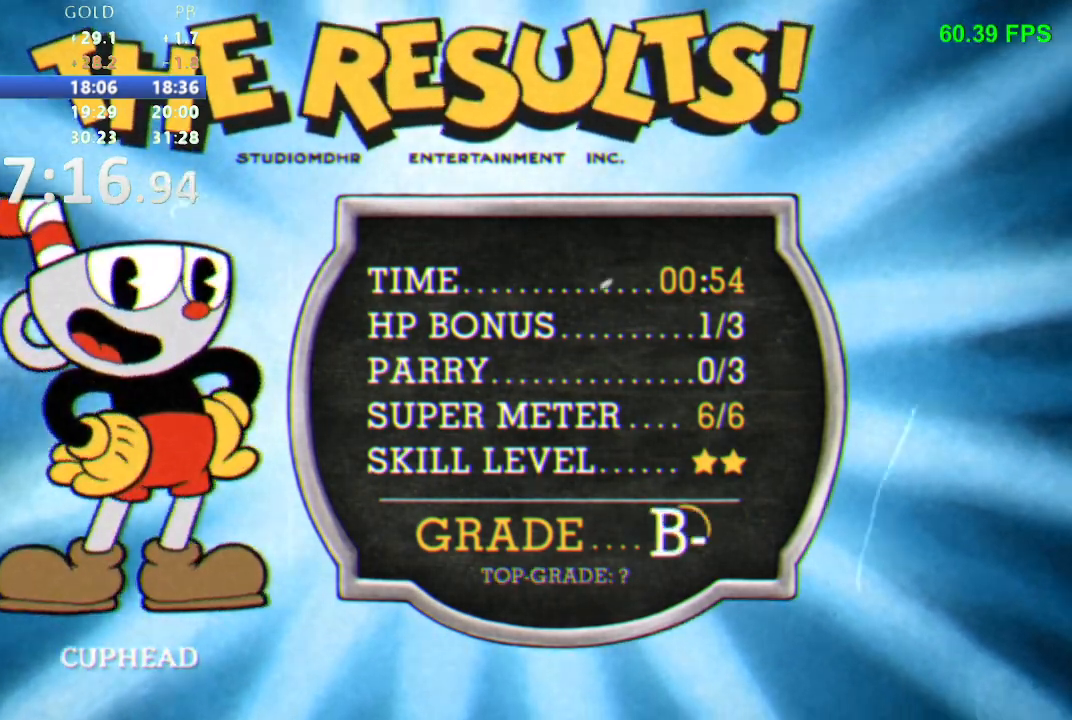
{"dt_ms": 500, "buttons": ["B"]}
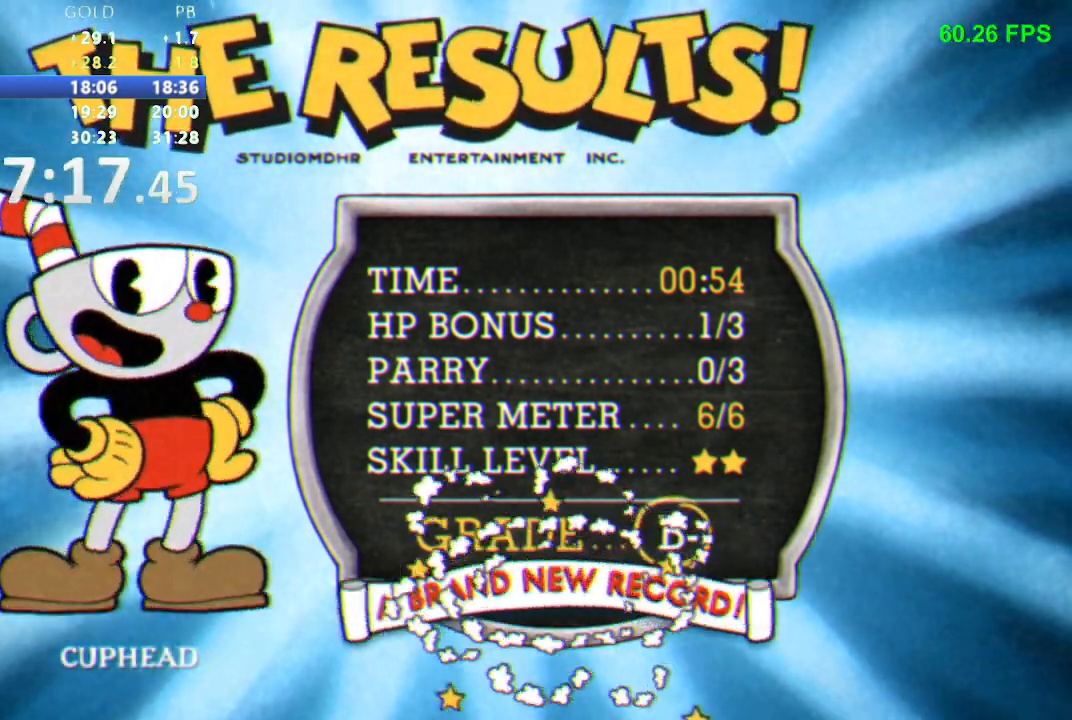
{"dt_ms": 500, "buttons": ["B"]}
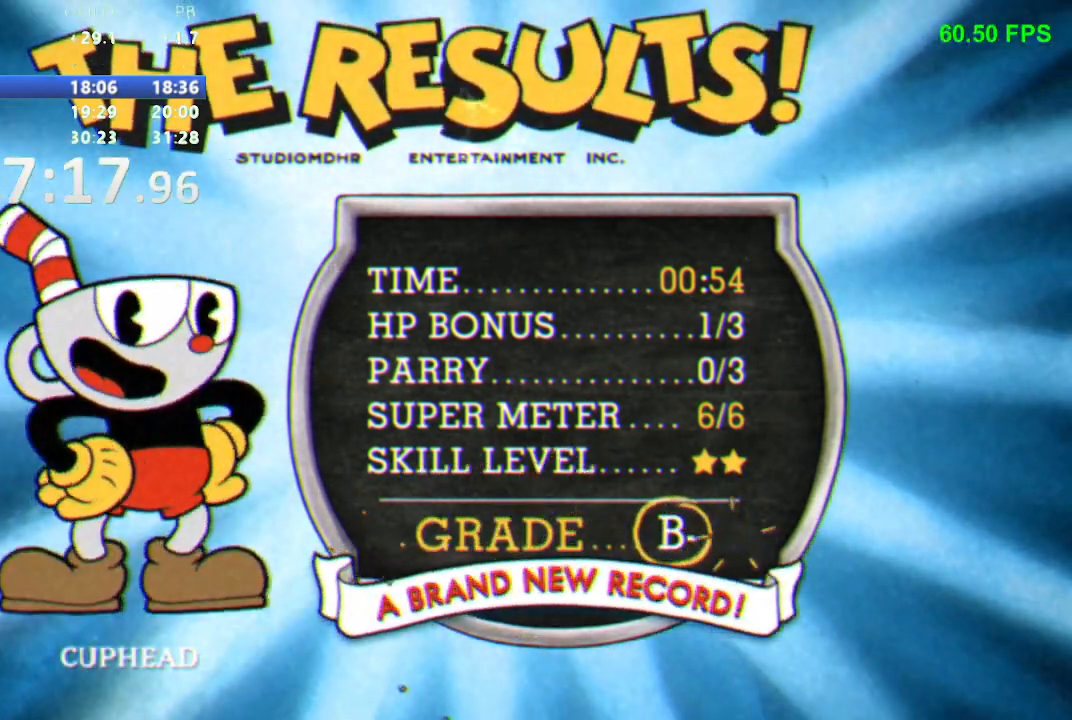
{"dt_ms": 500, "buttons": ["B"]}
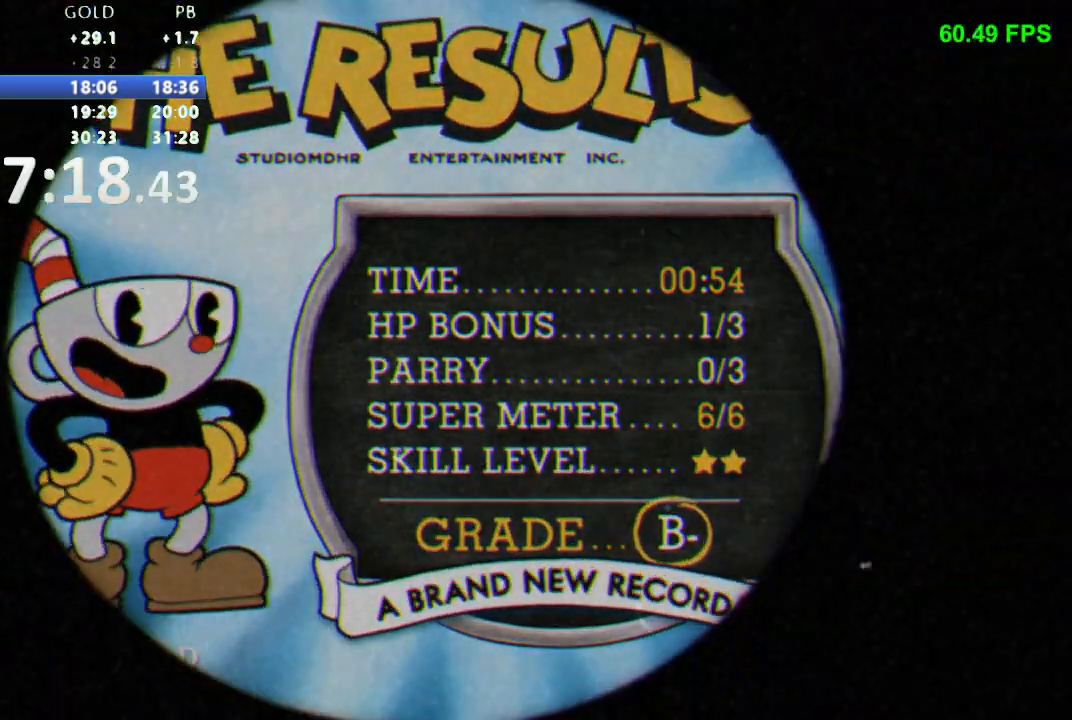
{"dt_ms": 500, "buttons": [], "events": [[17, "B", "up"], [67, "B", "down"], [133, "B", "up"], [200, "B", "down"], [250, "B", "up"], [300, "B", "down"], [367, "B", "up"]]}